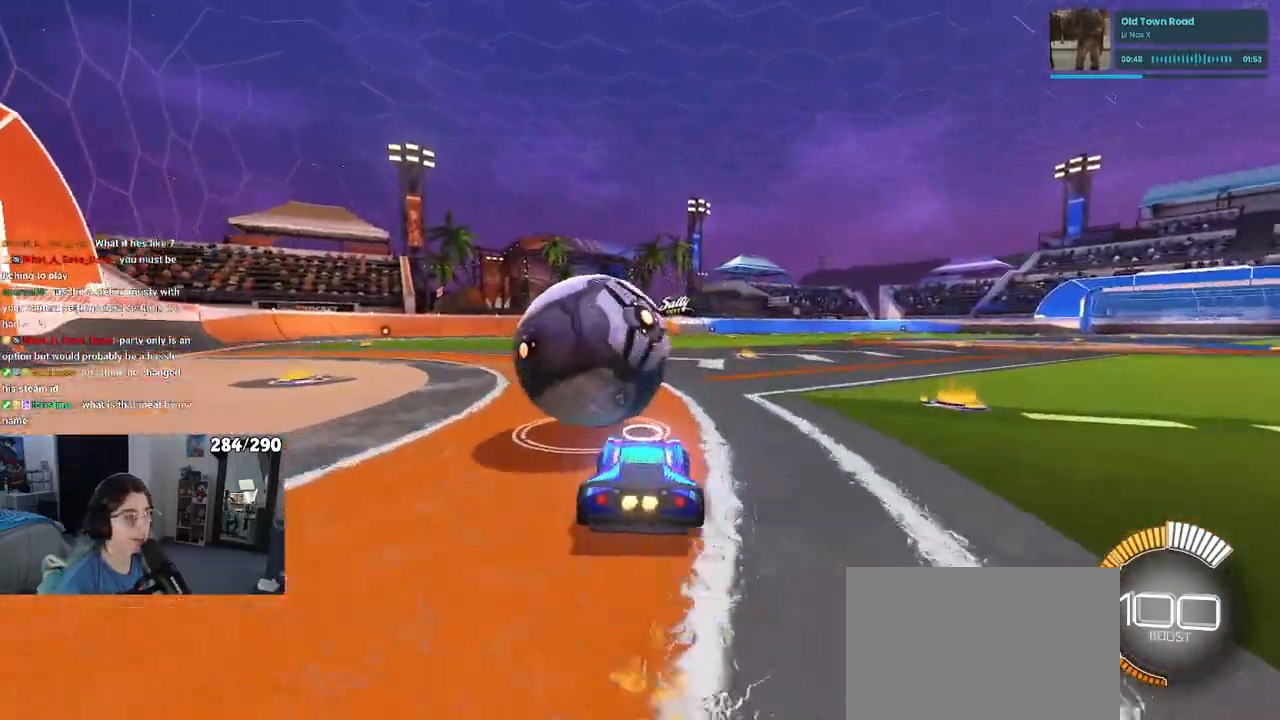
Gameplay with a controller (PlayStation layout); each line is a JSON object with the inputs held at the frame after it. "events" lists button and stick changes between this image and that frame as [ms after this image, input, new state], when the widget could be followed in between. Not read: R2.
{"buttons": ["SQUARE", "R1"], "left_stick": "down", "right_stick": "center", "events": [[83, "CROSS", "down"], [83, "left_stick", "up-left"], [200, "CROSS", "up"], [233, "CROSS", "down"], [317, "SQUARE", "down"], [317, "left_stick", "down"], [333, "CROSS", "up"]]}
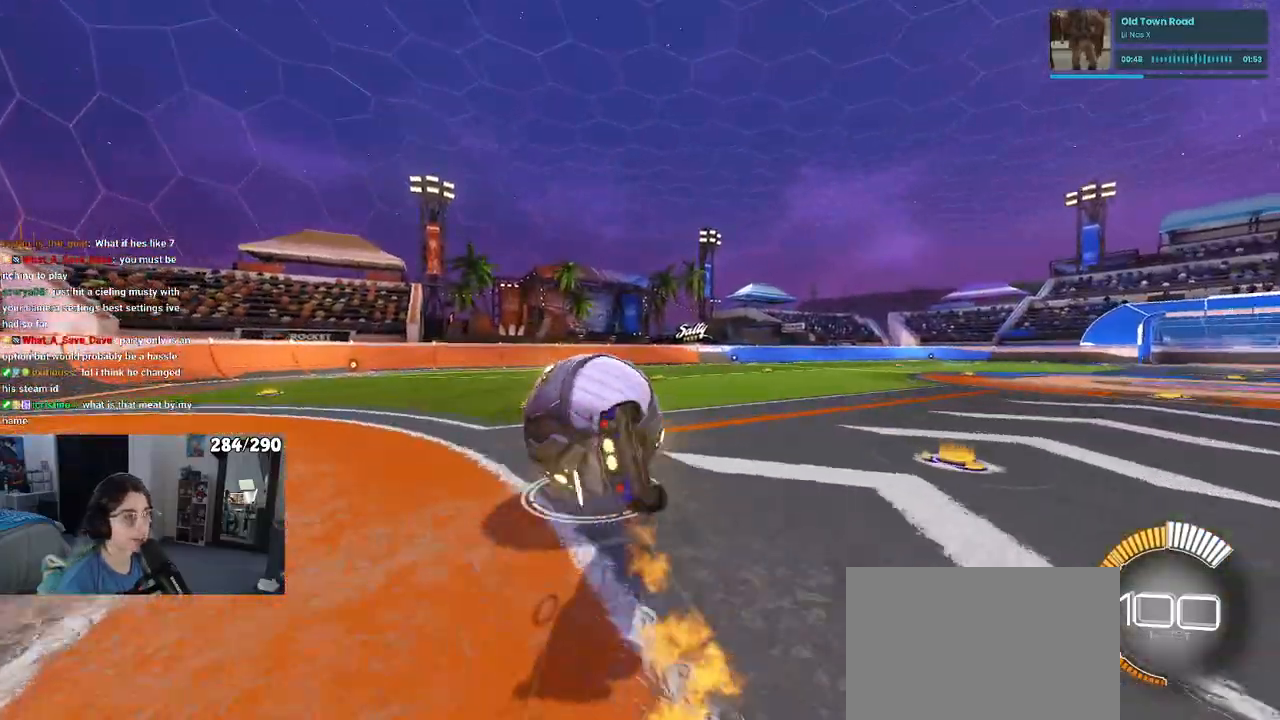
{"buttons": ["SQUARE"], "left_stick": "down-left", "right_stick": "center", "events": [[33, "left_stick", "down-left"], [150, "R1", "up"]]}
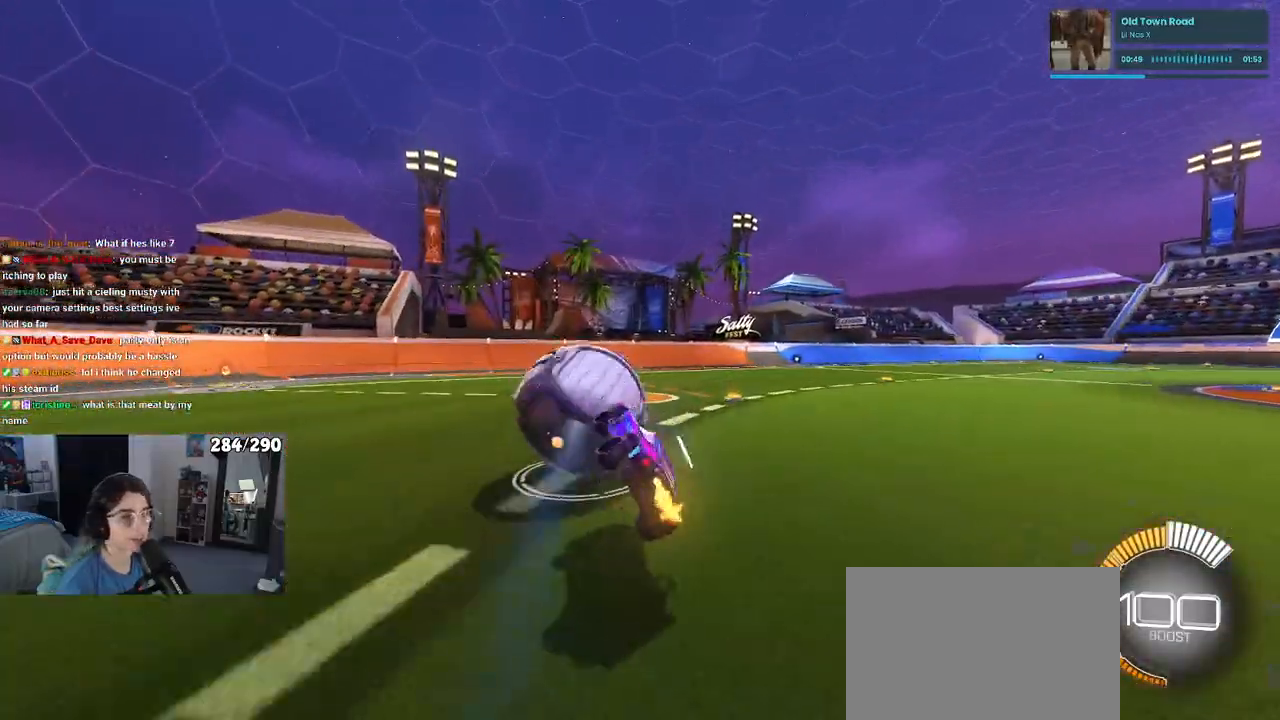
{"buttons": [], "left_stick": "center", "right_stick": "center", "events": [[50, "SQUARE", "up"], [100, "left_stick", "center"], [200, "TRIANGLE", "down"], [250, "left_stick", "left"], [333, "TRIANGLE", "up"], [417, "left_stick", "center"]]}
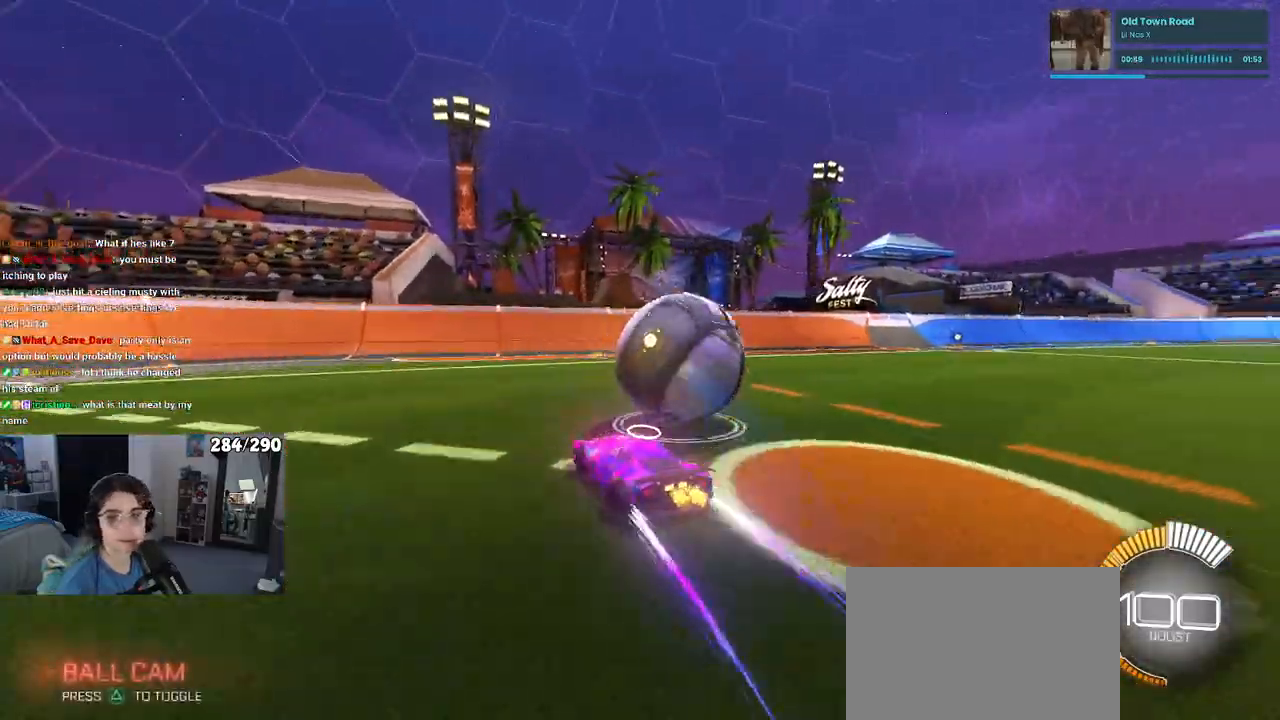
{"buttons": [], "left_stick": "right", "right_stick": "center", "events": [[167, "left_stick", "right"]]}
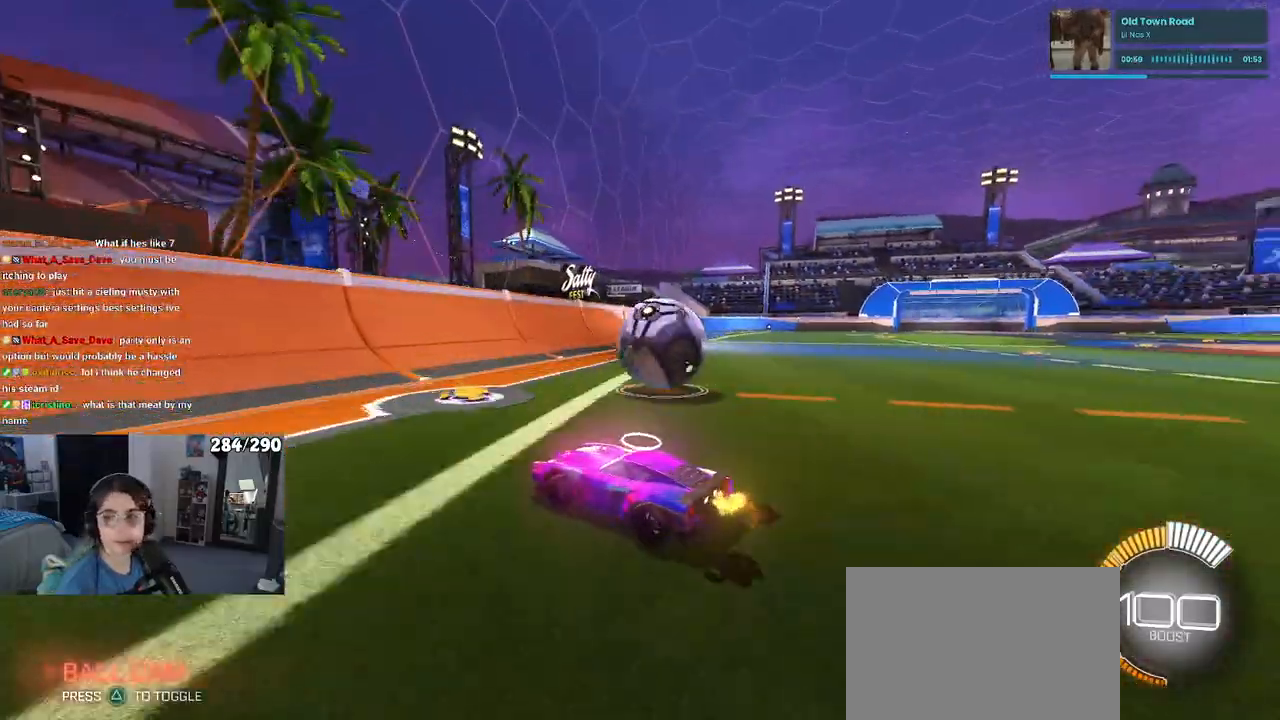
{"buttons": [], "left_stick": "right", "right_stick": "center", "events": [[117, "left_stick", "center"], [400, "left_stick", "right"]]}
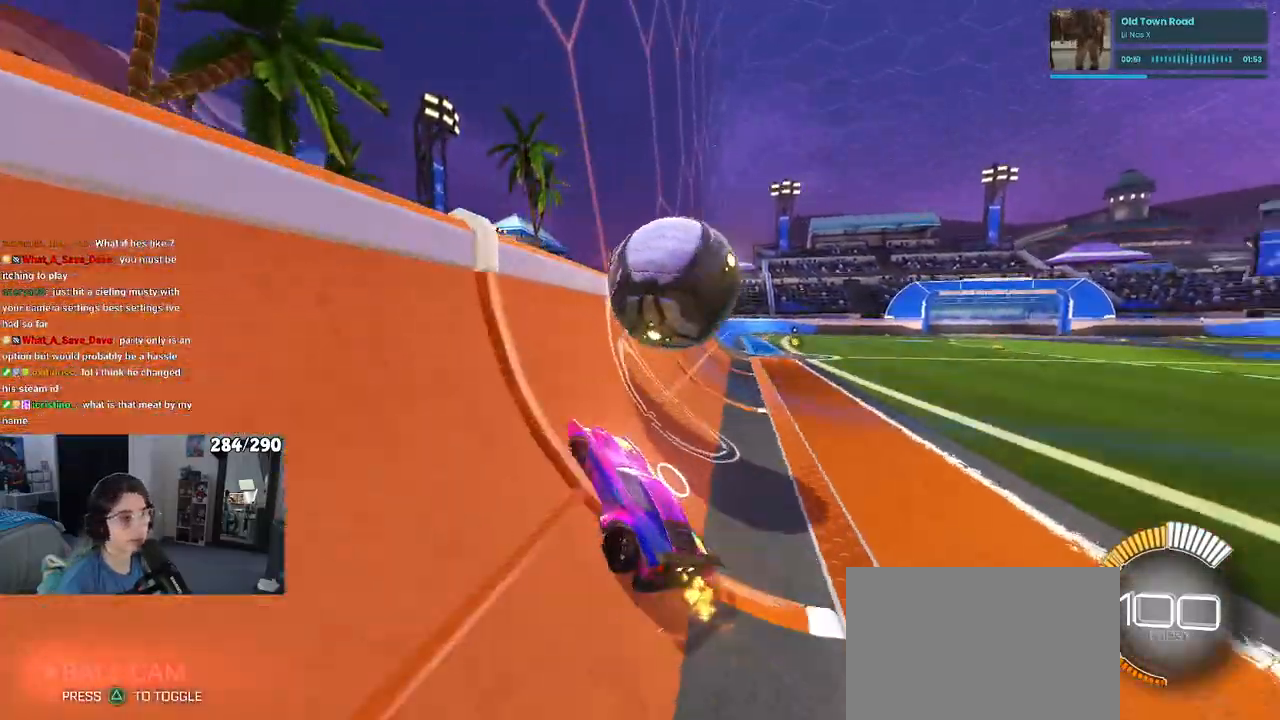
{"buttons": [], "left_stick": "right", "right_stick": "center", "events": [[100, "left_stick", "left"], [200, "left_stick", "center"], [300, "left_stick", "right"], [350, "left_stick", "center"], [483, "left_stick", "right"]]}
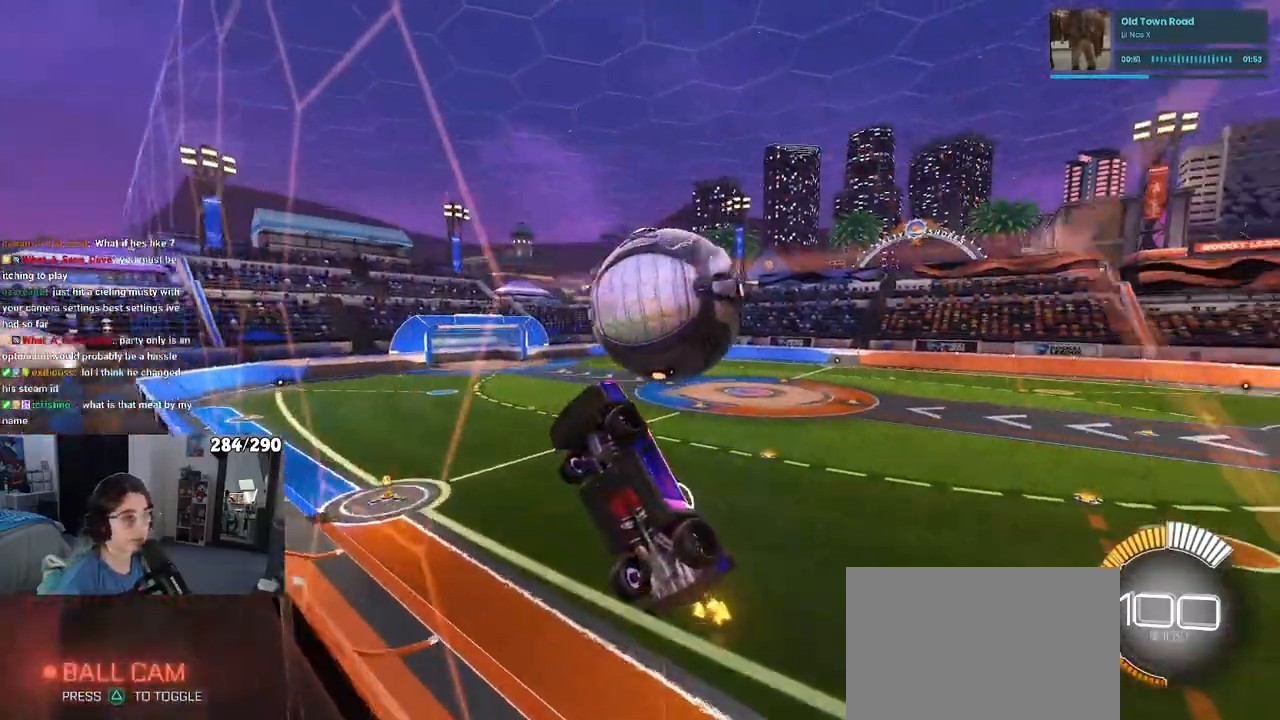
{"buttons": ["L1", "R1"], "left_stick": "up-left", "right_stick": "center", "events": [[67, "CROSS", "down"], [67, "left_stick", "down"], [117, "L1", "down"], [300, "CROSS", "up"], [333, "left_stick", "center"], [350, "R1", "down"], [400, "left_stick", "up-left"]]}
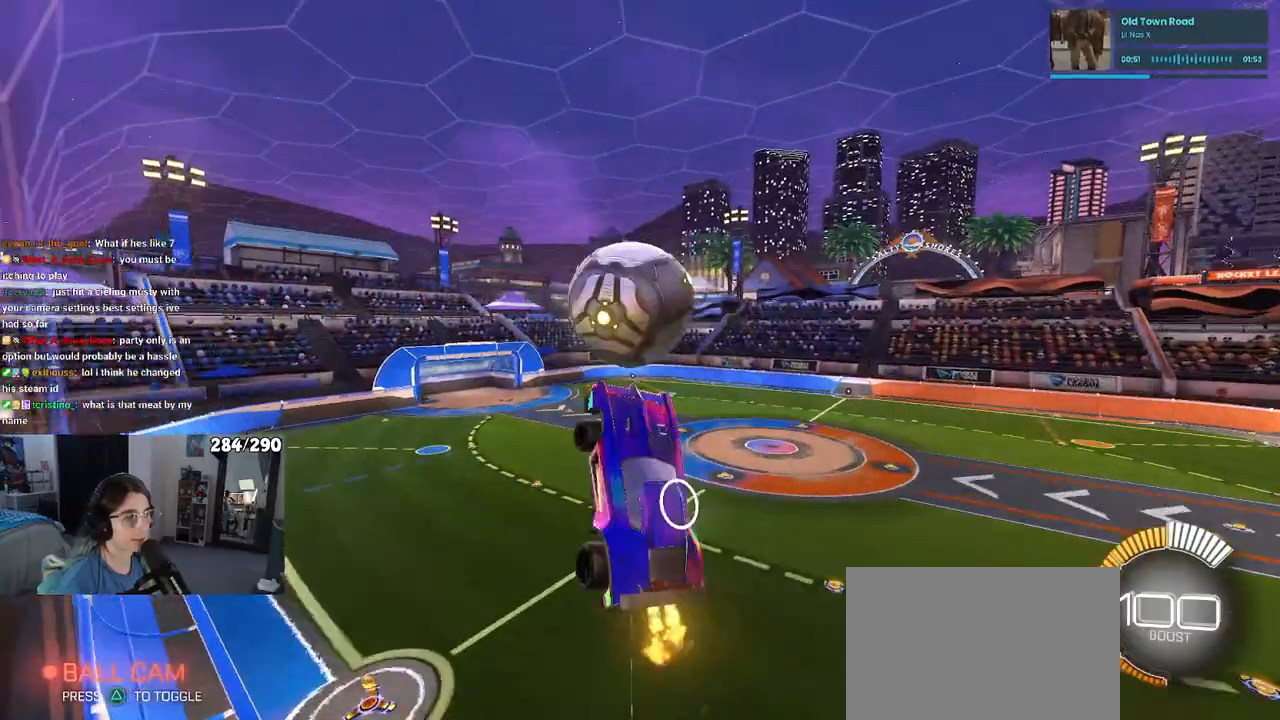
{"buttons": [], "left_stick": "down-right", "right_stick": "center", "events": [[33, "left_stick", "down-left"], [83, "R1", "up"], [150, "L1", "up"], [150, "left_stick", "down"], [267, "left_stick", "down-right"]]}
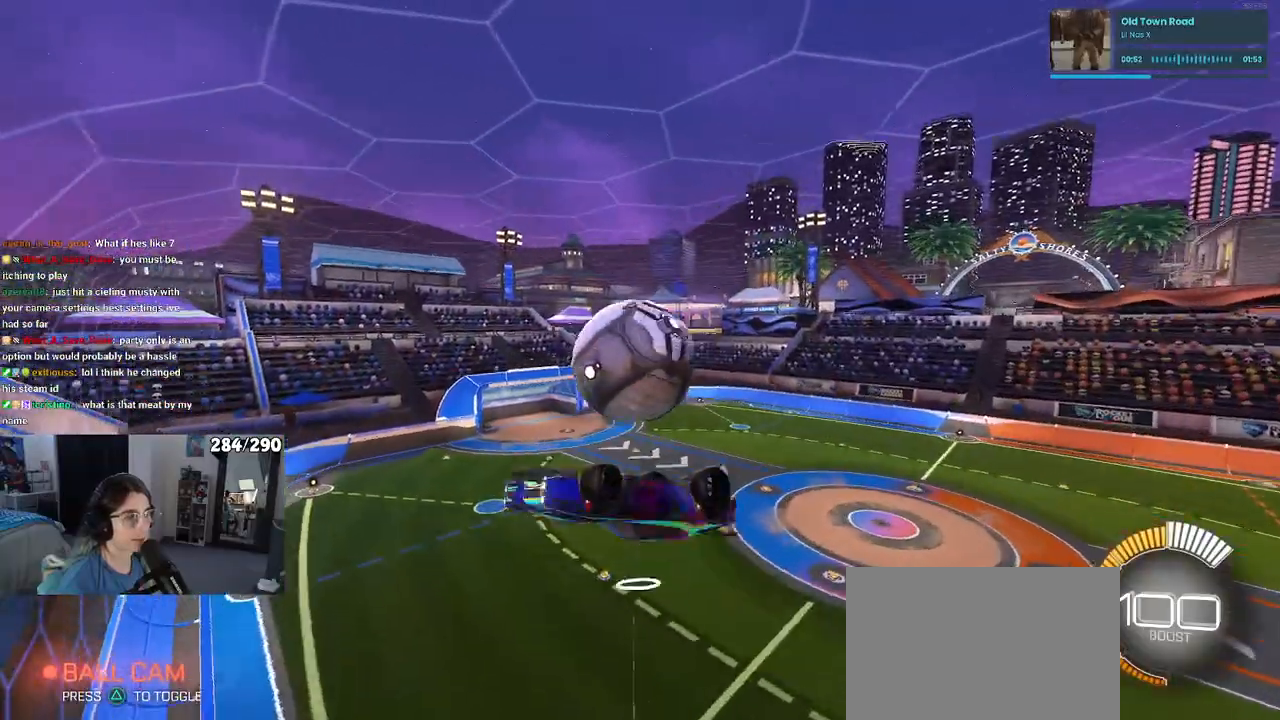
{"buttons": ["L1"], "left_stick": "up", "right_stick": "center", "events": [[200, "left_stick", "down"], [283, "CROSS", "down"], [350, "CROSS", "up"], [400, "left_stick", "center"], [500, "L1", "down"], [500, "left_stick", "up"]]}
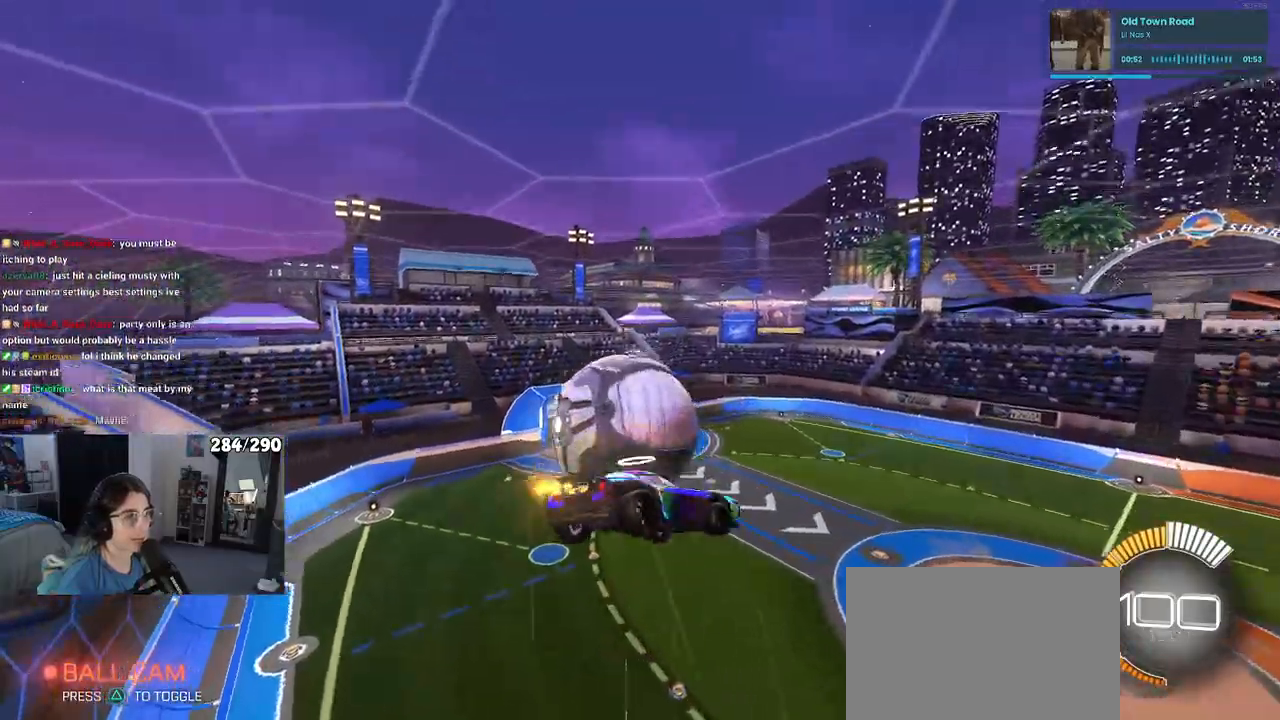
{"buttons": ["L1", "R1"], "left_stick": "right", "right_stick": "center", "events": [[33, "left_stick", "up-left"], [200, "R1", "down"], [317, "left_stick", "up-right"], [383, "left_stick", "right"]]}
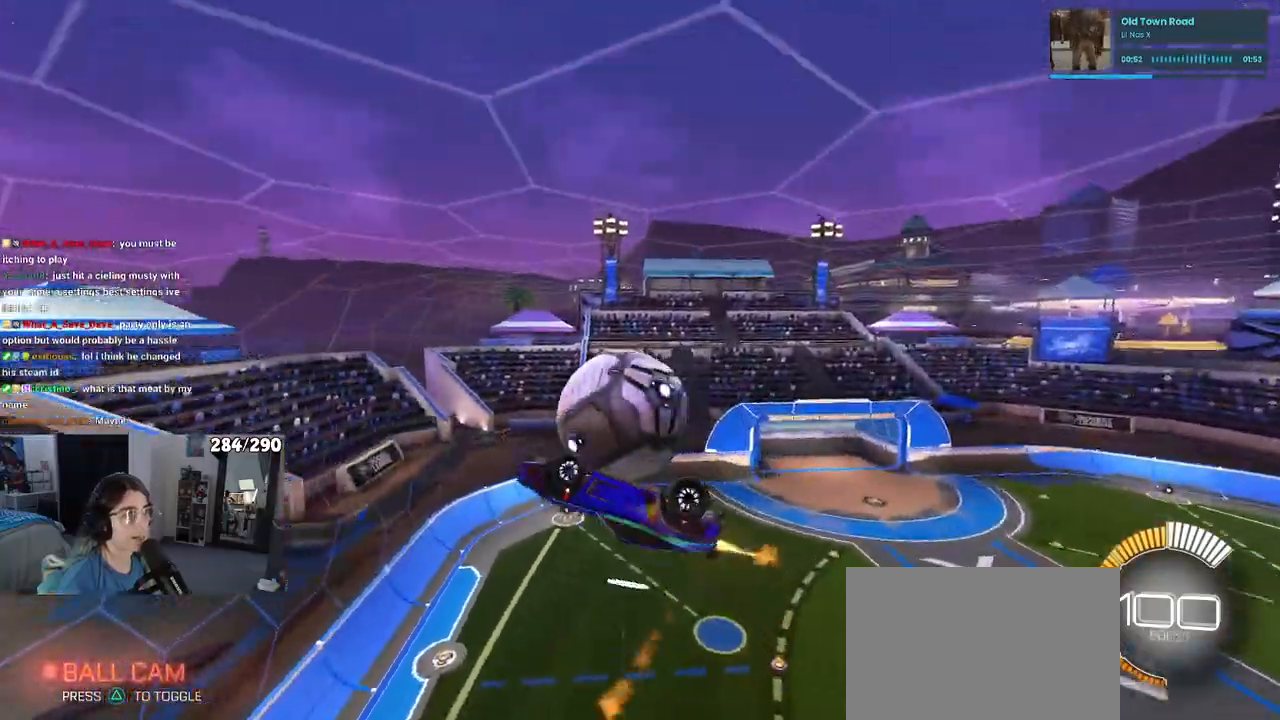
{"buttons": ["L1"], "left_stick": "down-right", "right_stick": "center", "events": [[33, "left_stick", "left"], [117, "R1", "up"], [117, "left_stick", "down-left"], [267, "left_stick", "down-right"]]}
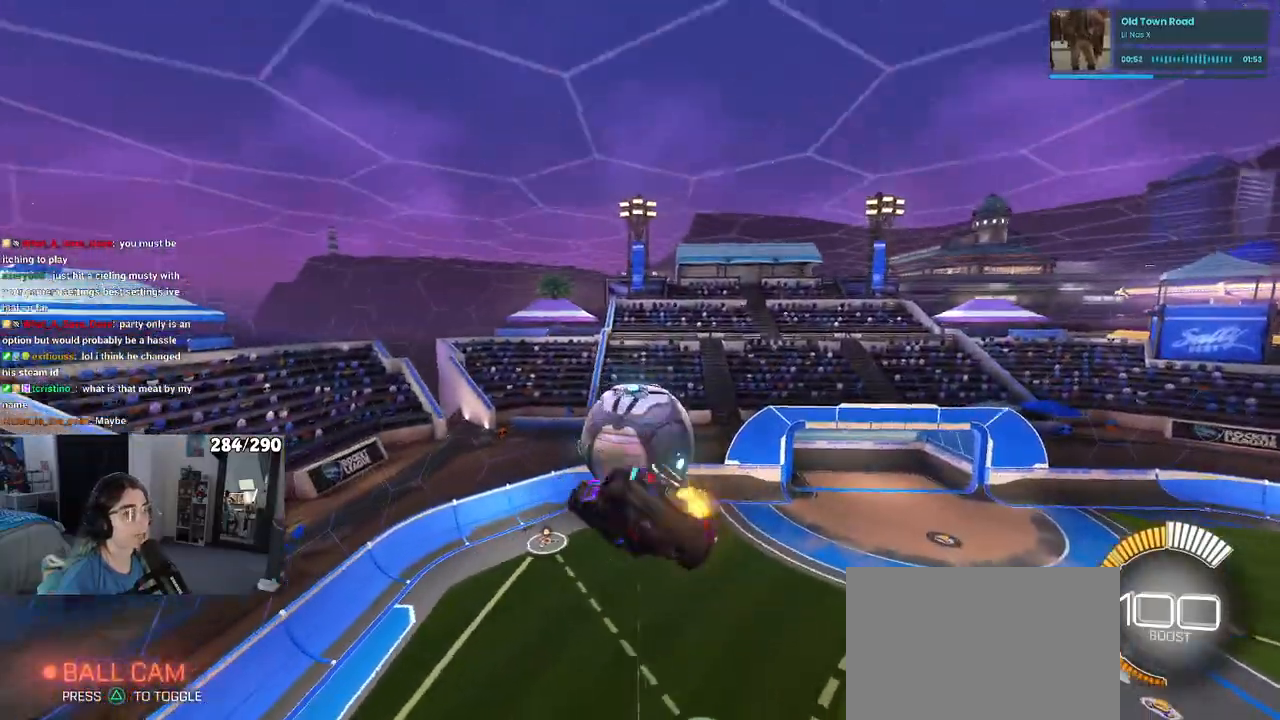
{"buttons": ["L1", "R1"], "left_stick": "left", "right_stick": "center", "events": [[117, "R1", "down"], [150, "left_stick", "center"], [200, "left_stick", "left"]]}
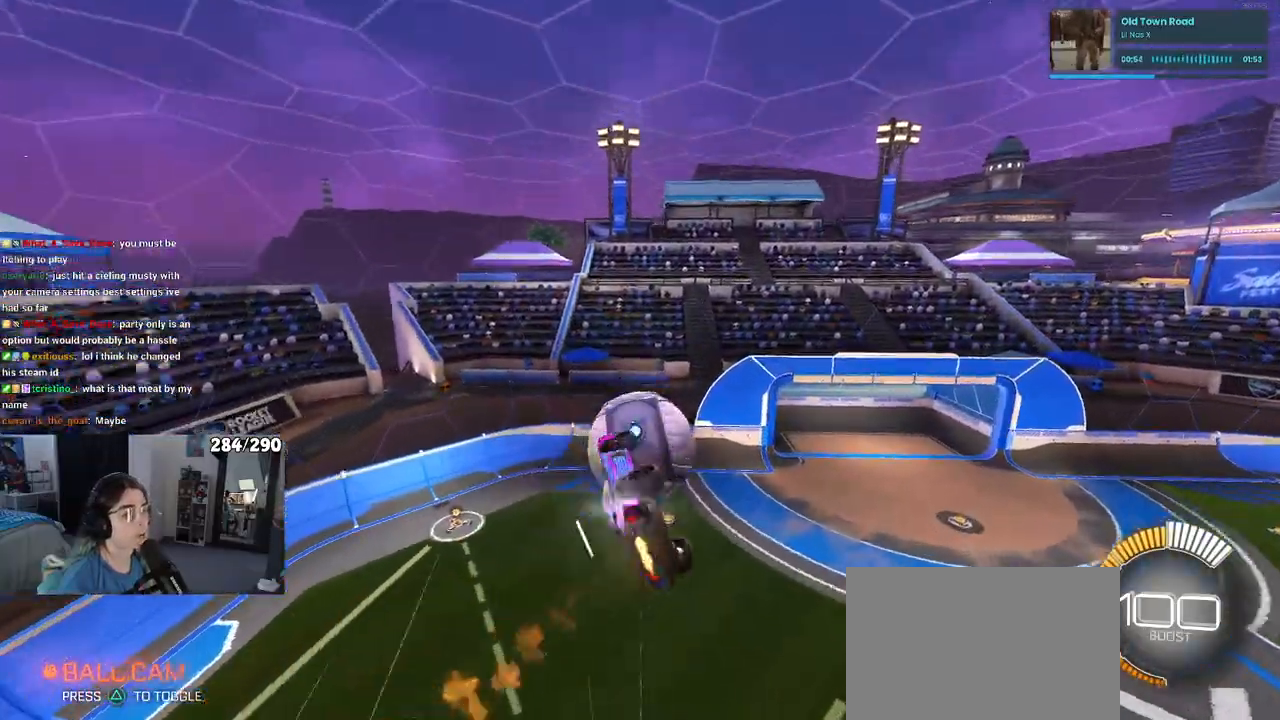
{"buttons": ["L1", "L2"], "left_stick": "up-right", "right_stick": "center", "events": [[17, "left_stick", "center"], [67, "R1", "up"], [183, "left_stick", "left"], [283, "left_stick", "down-right"], [400, "L2", "down"], [400, "left_stick", "right"], [500, "left_stick", "up-right"]]}
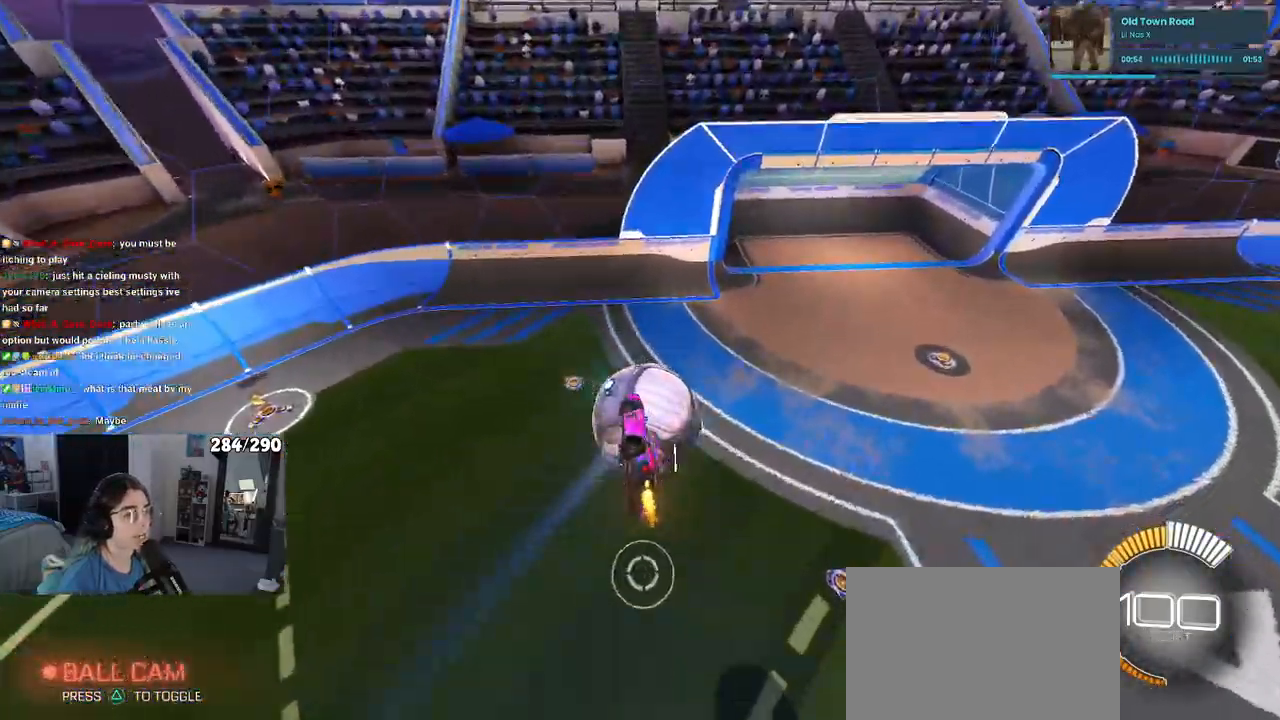
{"buttons": ["SQUARE"], "left_stick": "right", "right_stick": "center", "events": [[117, "L2", "up"], [200, "L1", "up"], [367, "SQUARE", "down"], [467, "left_stick", "right"]]}
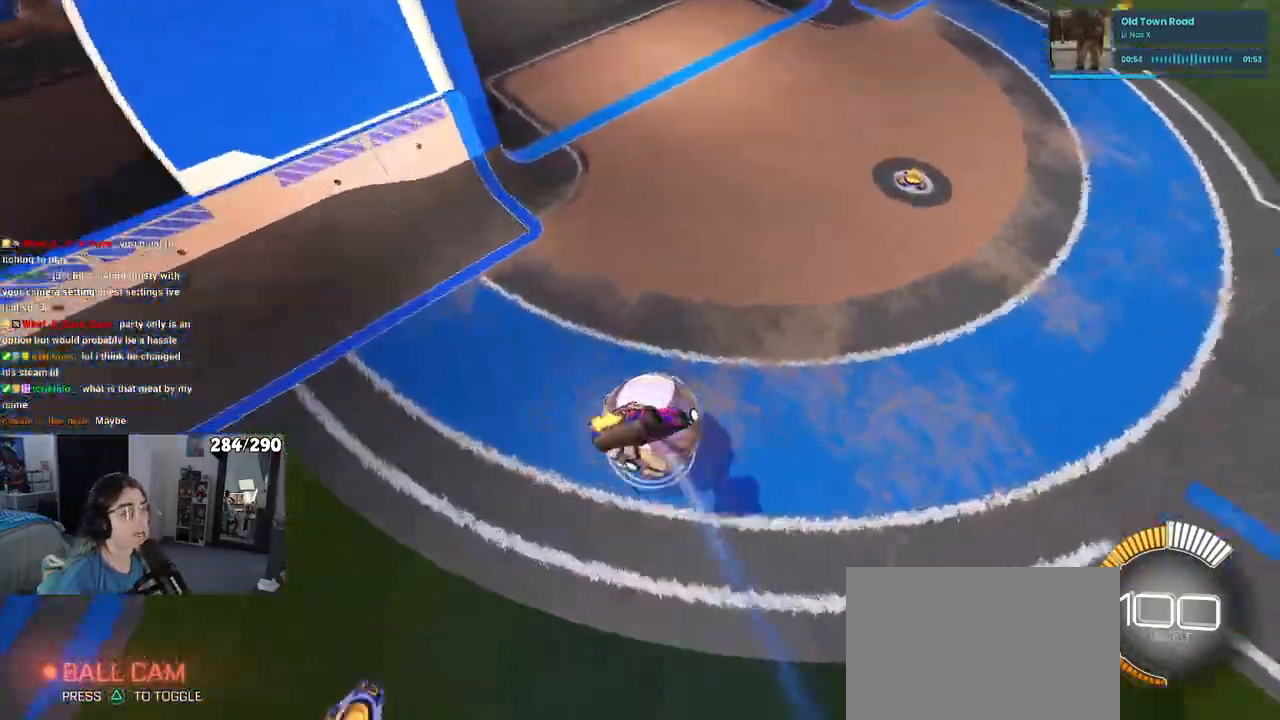
{"buttons": [], "left_stick": "center", "right_stick": "center", "events": [[17, "R1", "down"], [233, "left_stick", "center"], [283, "SQUARE", "up"], [317, "R1", "up"]]}
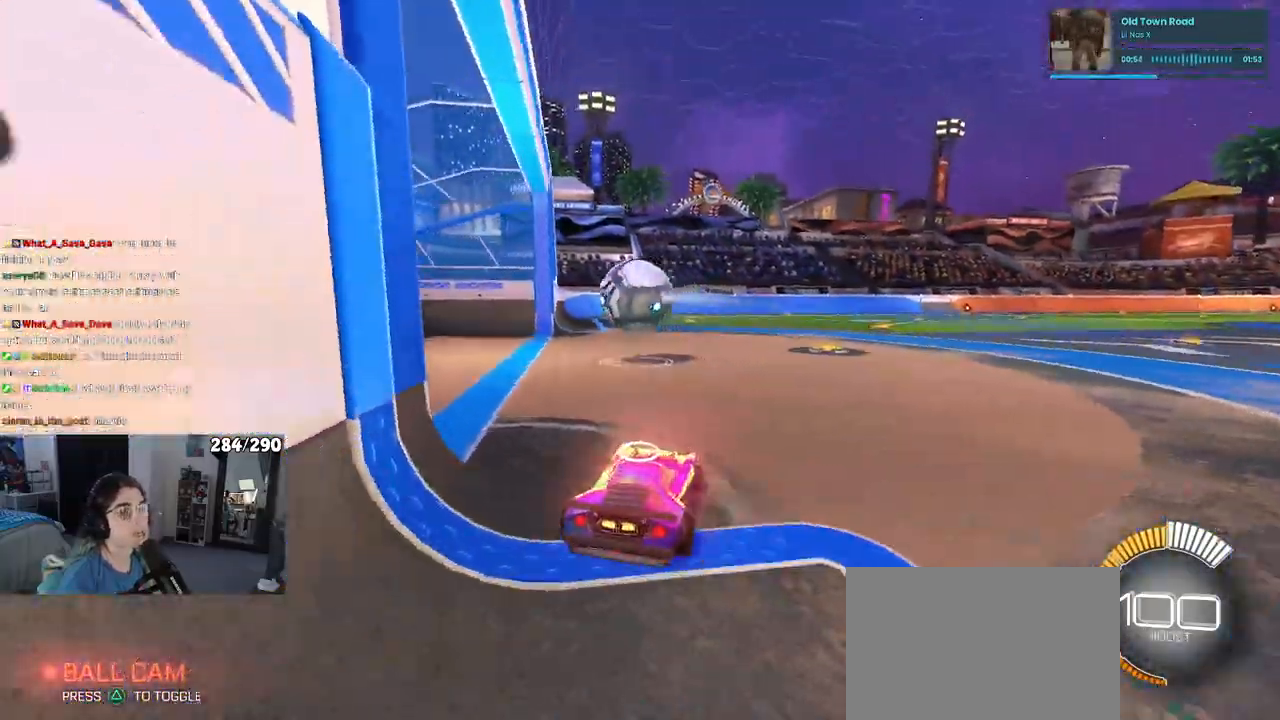
{"buttons": [], "left_stick": "center", "right_stick": "center", "events": []}
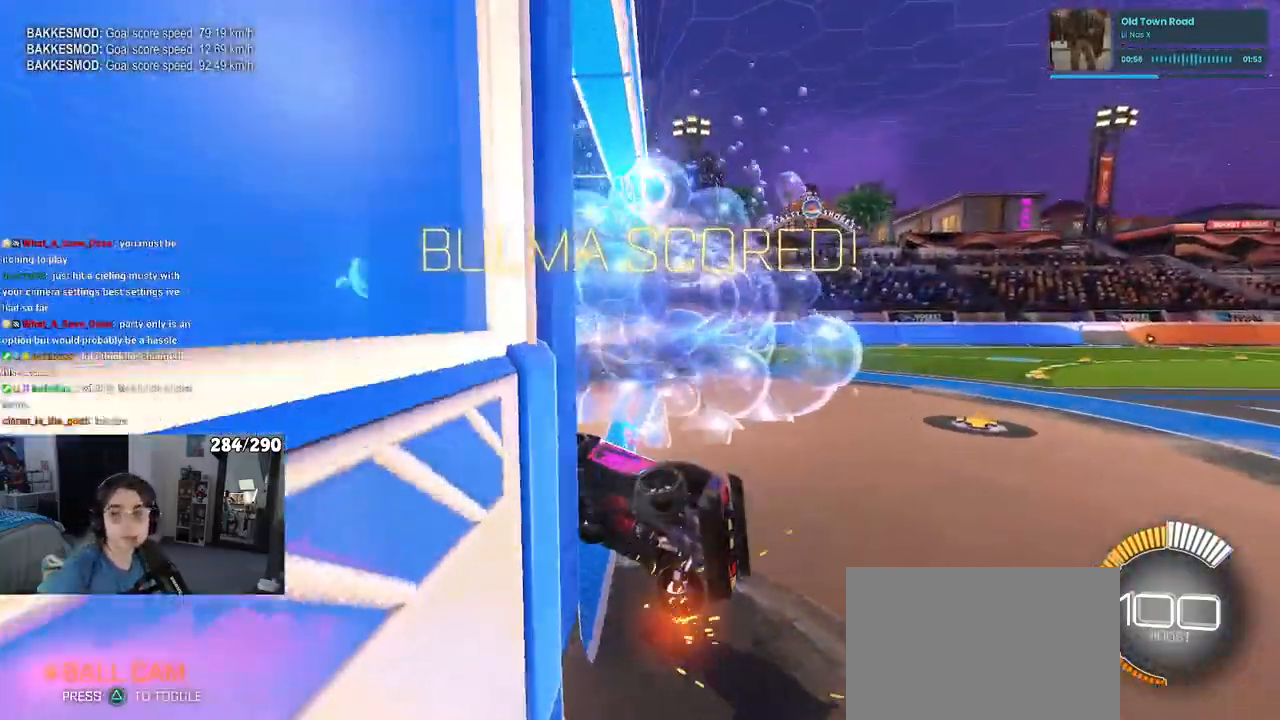
{"buttons": [], "left_stick": "center", "right_stick": "center", "events": []}
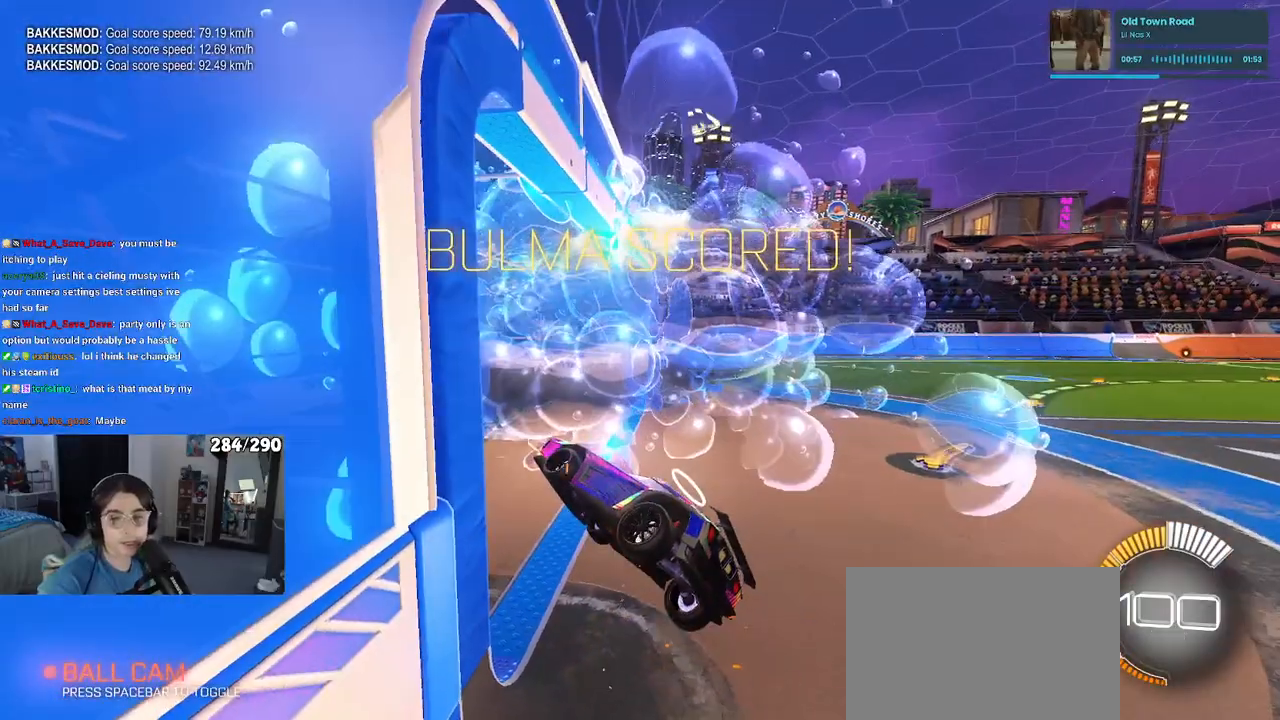
{"buttons": [], "left_stick": "center", "right_stick": "center", "events": []}
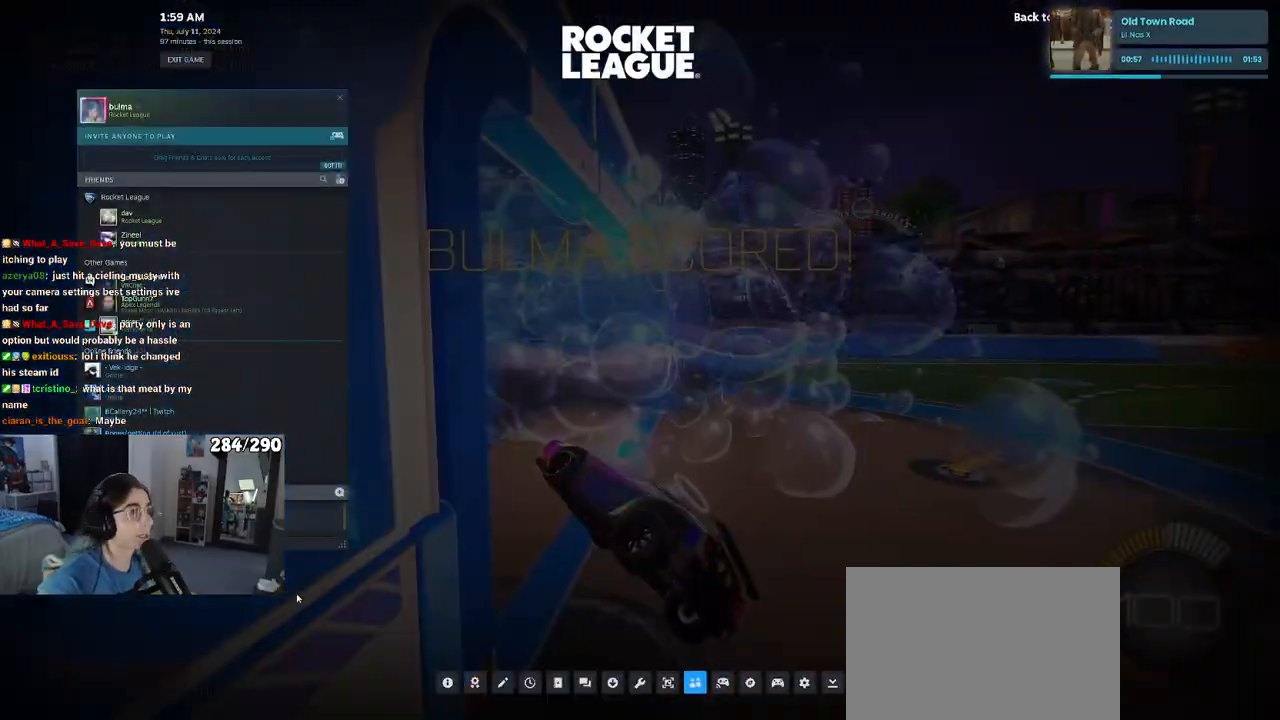
{"buttons": [], "left_stick": "center", "right_stick": "center", "events": []}
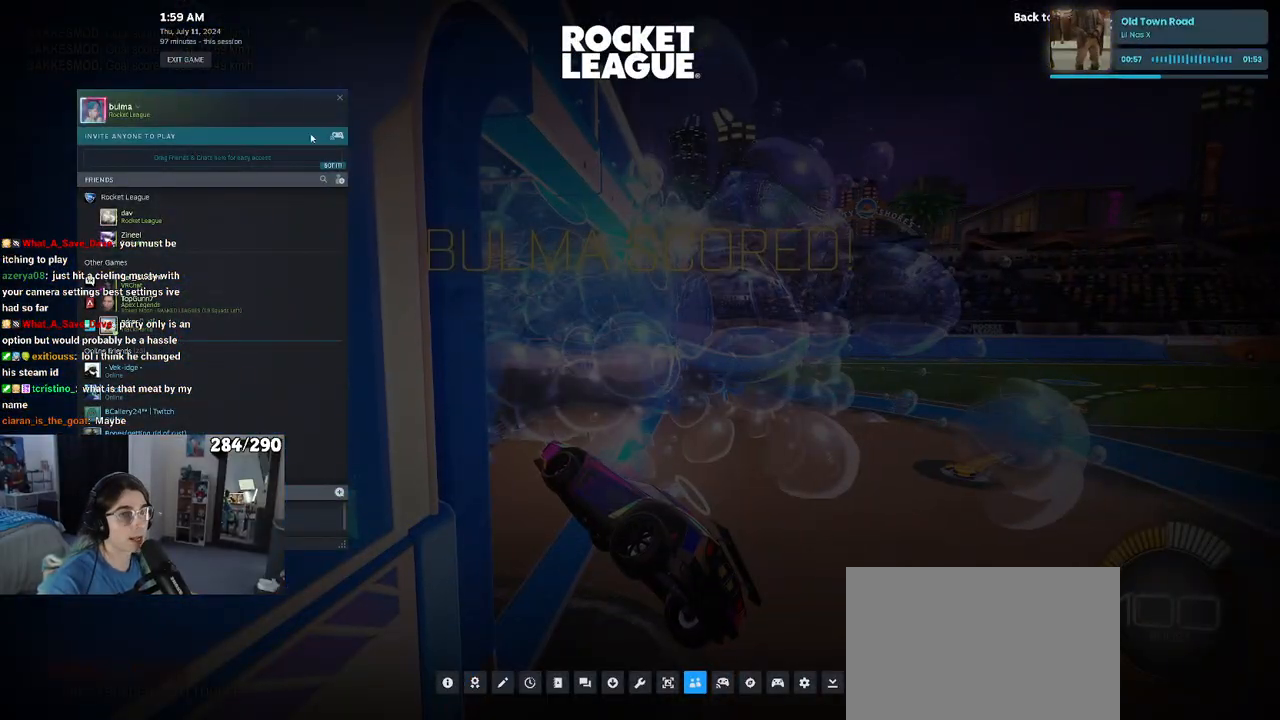
{"buttons": [], "left_stick": "center", "right_stick": "center", "events": []}
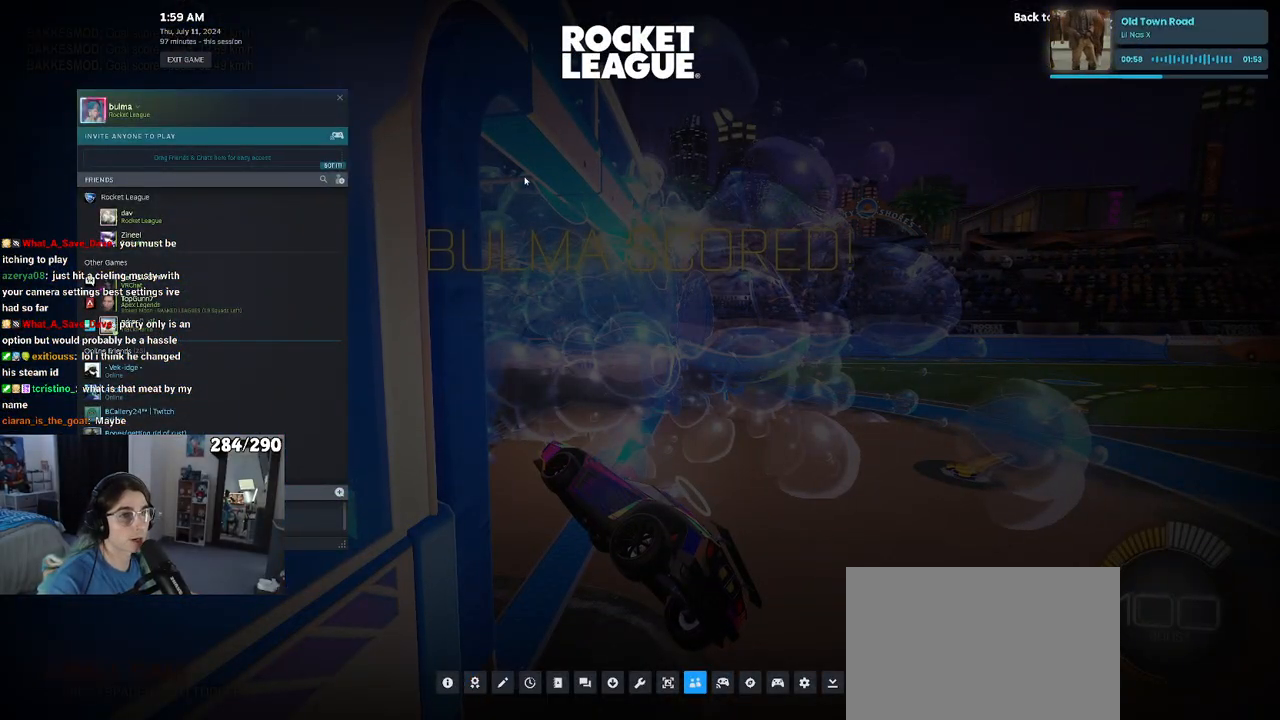
{"buttons": [], "left_stick": "center", "right_stick": "center", "events": []}
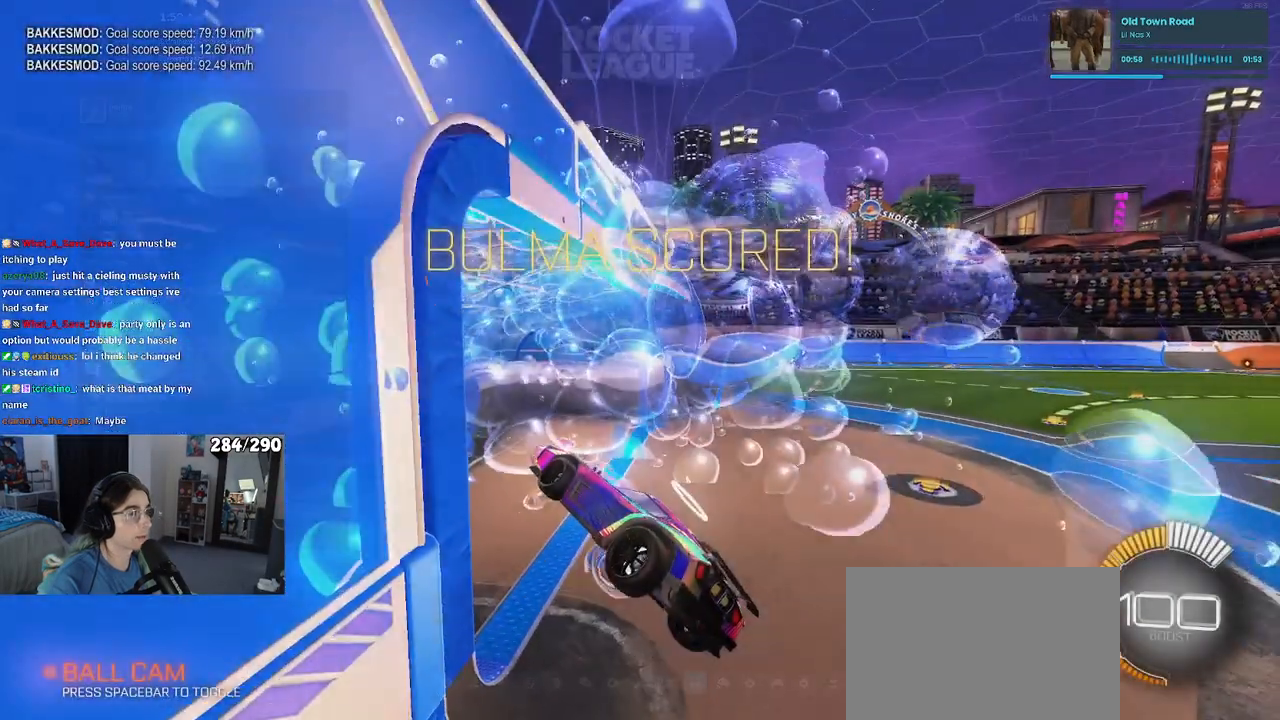
{"buttons": [], "left_stick": "center", "right_stick": "center", "events": []}
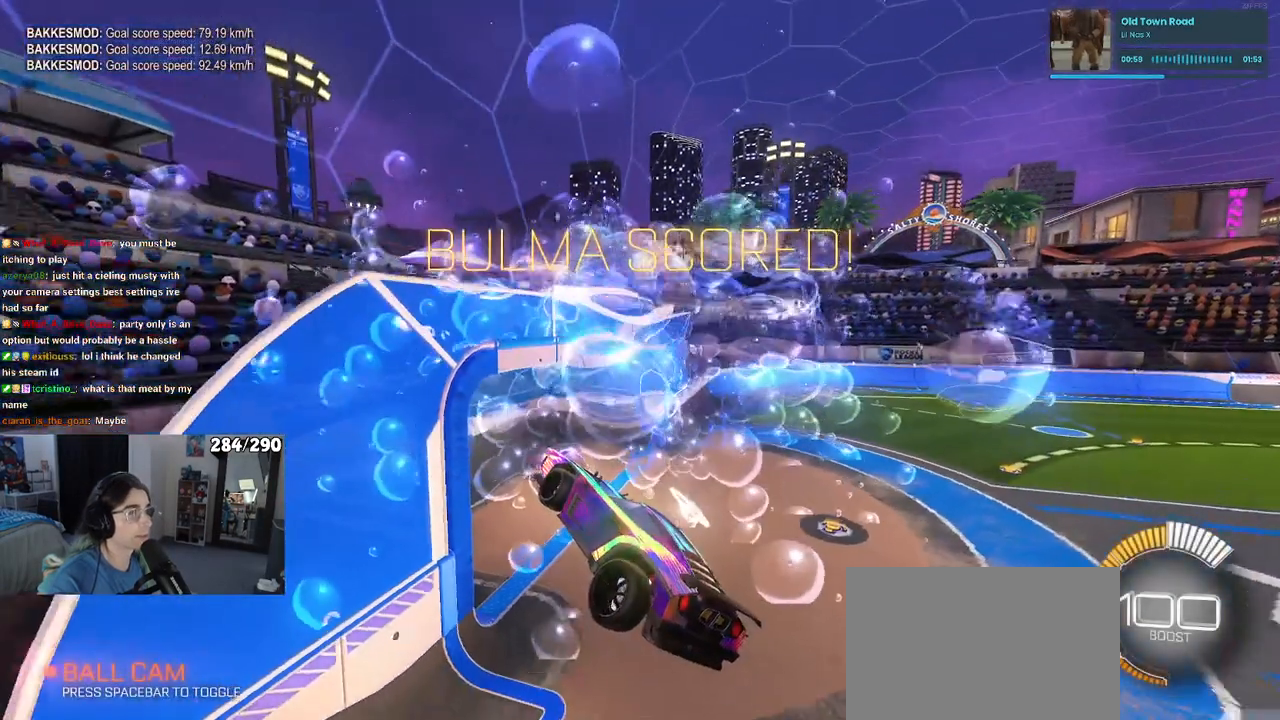
{"buttons": [], "left_stick": "center", "right_stick": "center", "events": []}
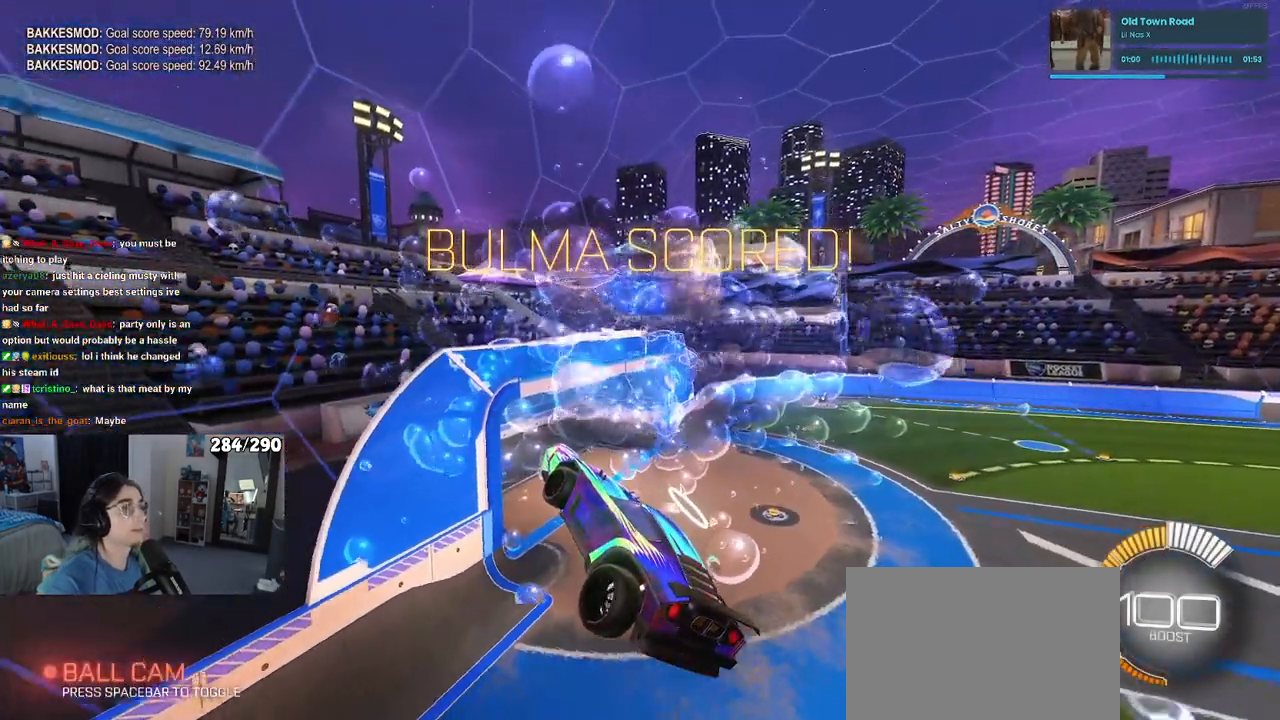
{"buttons": [], "left_stick": "center", "right_stick": "center", "events": [[167, "START", "down"], [283, "START", "up"]]}
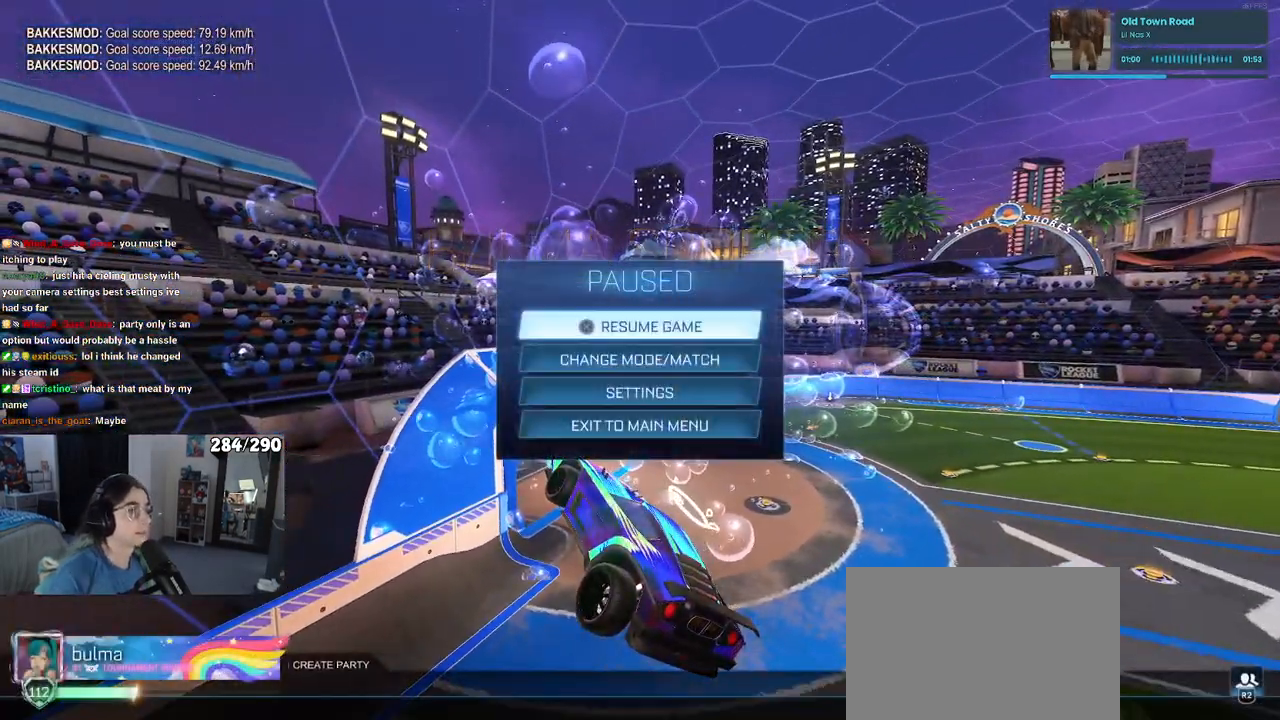
{"buttons": ["R1"], "left_stick": "center", "right_stick": "center", "events": [[433, "R1", "down"]]}
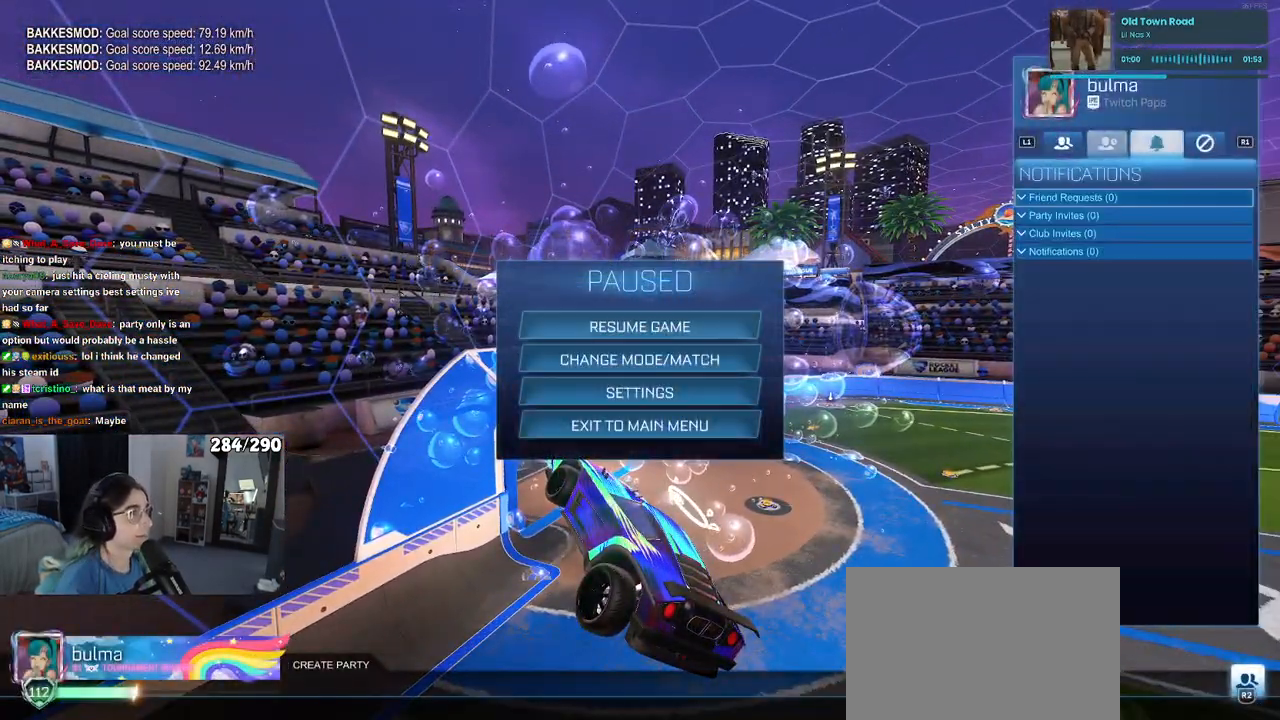
{"buttons": [], "left_stick": "center", "right_stick": "center", "events": [[67, "R1", "up"], [333, "L1", "down"], [467, "L1", "up"]]}
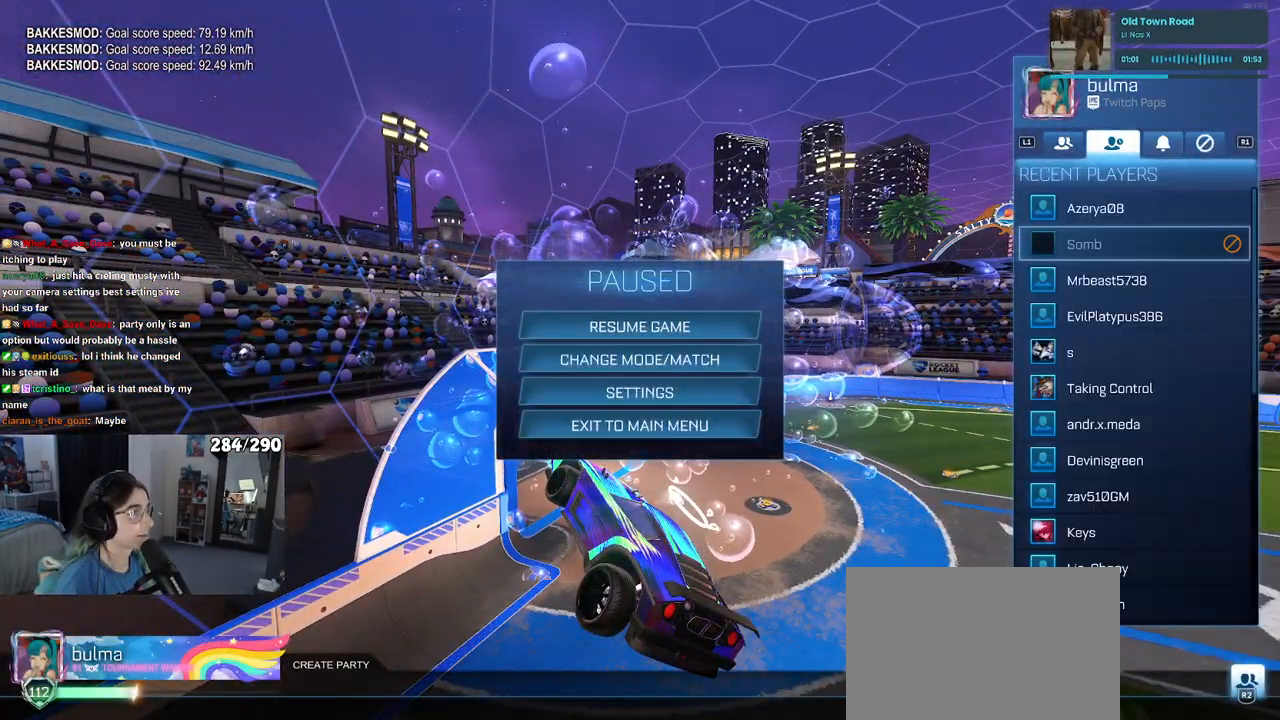
{"buttons": [], "left_stick": "center", "right_stick": "center", "events": [[150, "CROSS", "down"], [250, "CROSS", "up"]]}
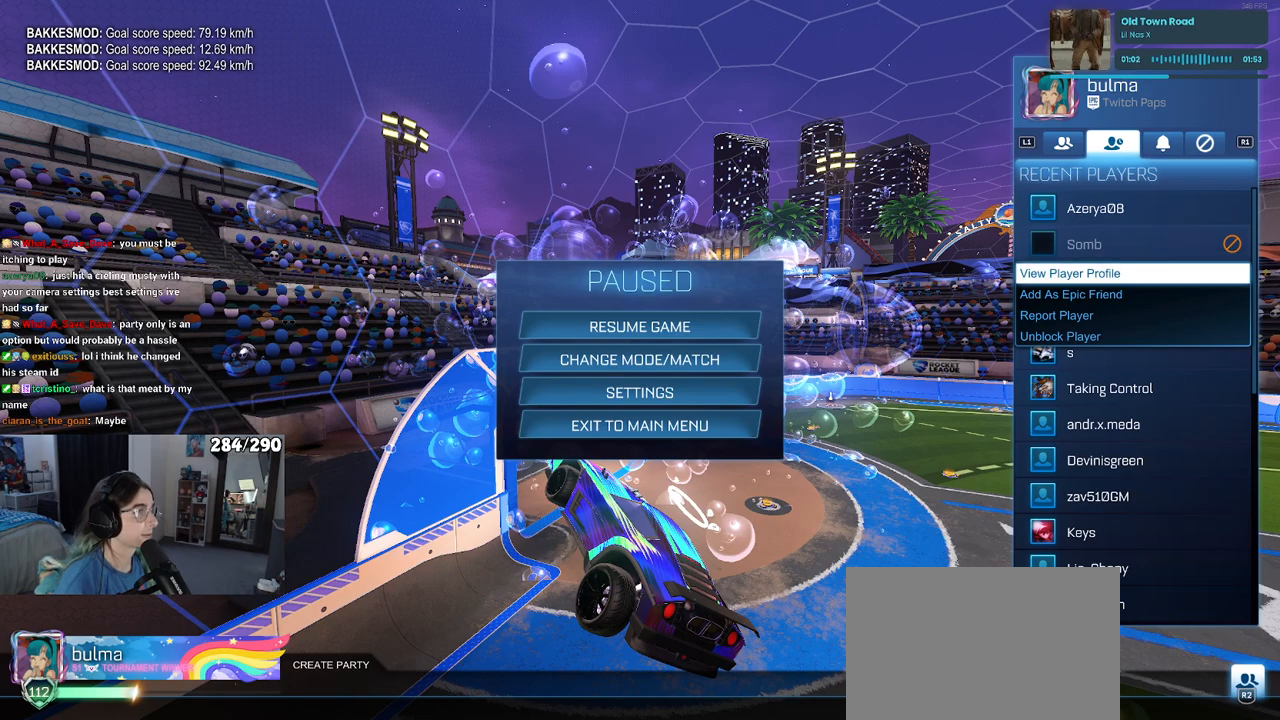
{"buttons": [], "left_stick": "center", "right_stick": "center", "events": [[50, "CROSS", "down"], [150, "CROSS", "up"]]}